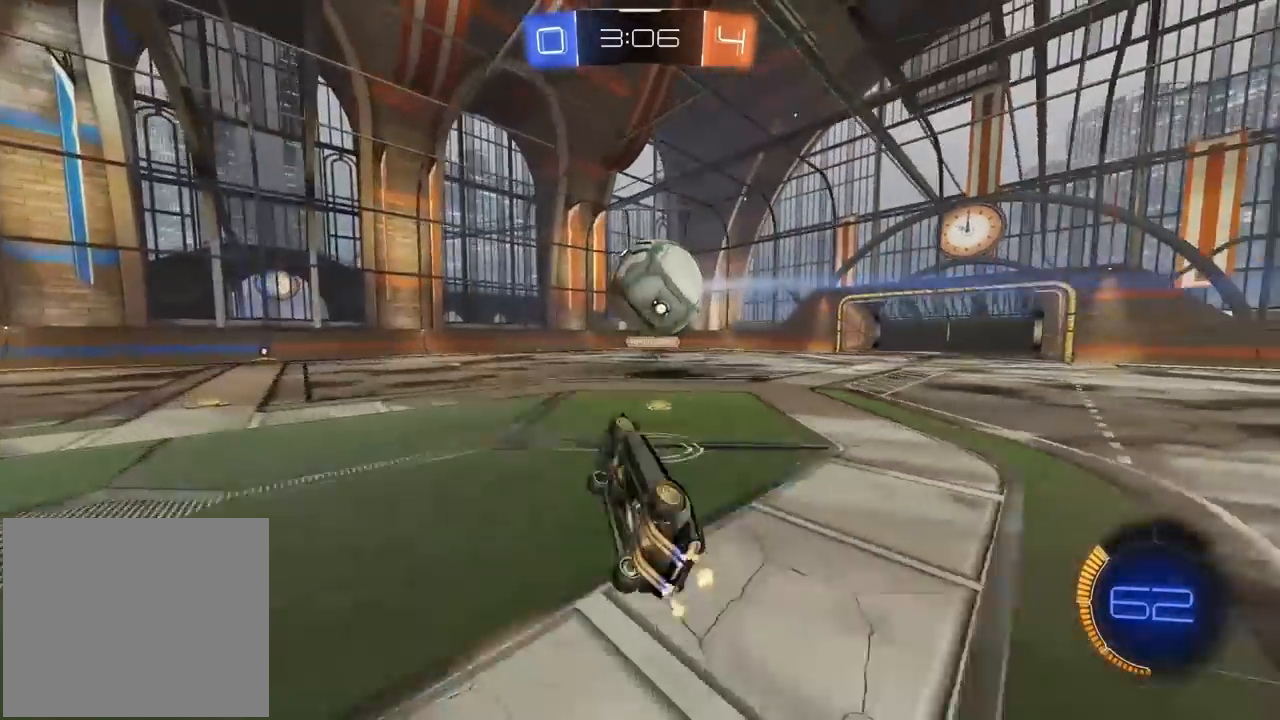
Gameplay with a controller (PlayStation layout); each line is a JSON object with the inputs held at the frame after it. "events" lists button and stick changes between this image and that frame as [ms after this image, input, new state], when the widget could be followed in between.
{"buttons": ["R2"], "left_stick": "center", "right_stick": "center", "events": [[67, "left_stick", "center"]]}
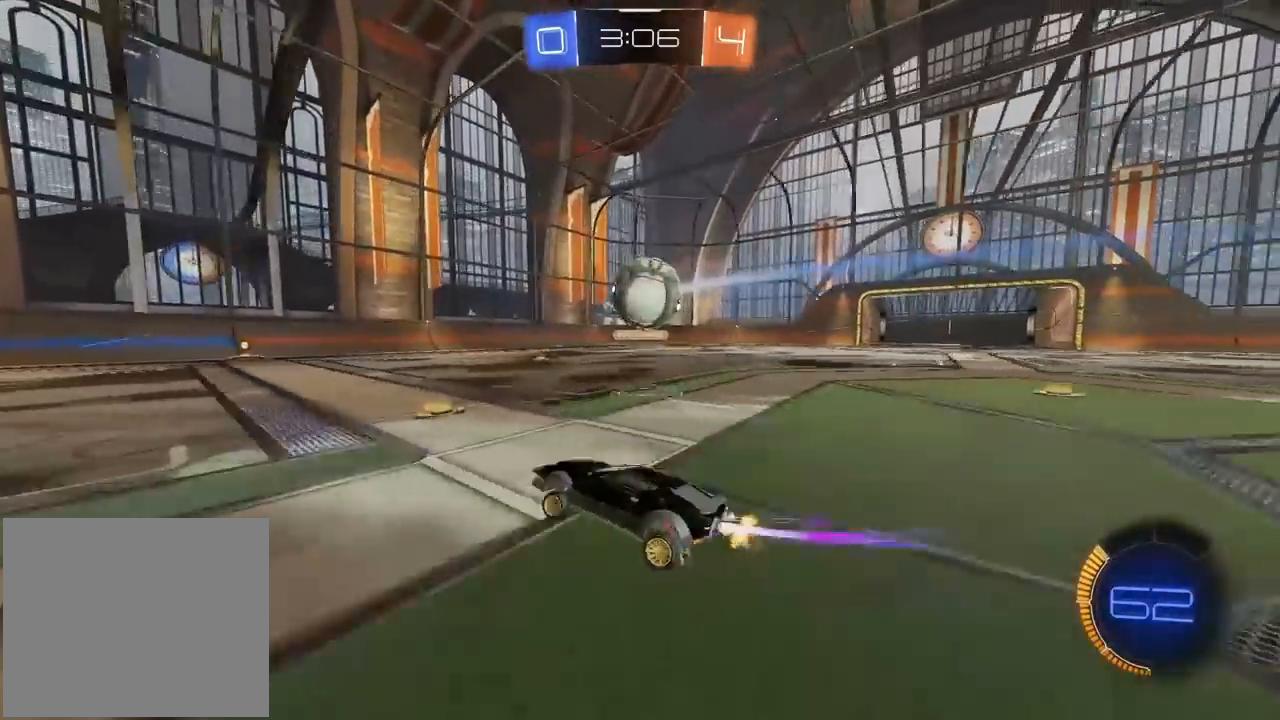
{"buttons": ["TRIANGLE", "R1", "R2"], "left_stick": "center", "right_stick": "center", "events": [[83, "left_stick", "left"], [217, "R1", "down"], [283, "left_stick", "center"], [483, "TRIANGLE", "down"]]}
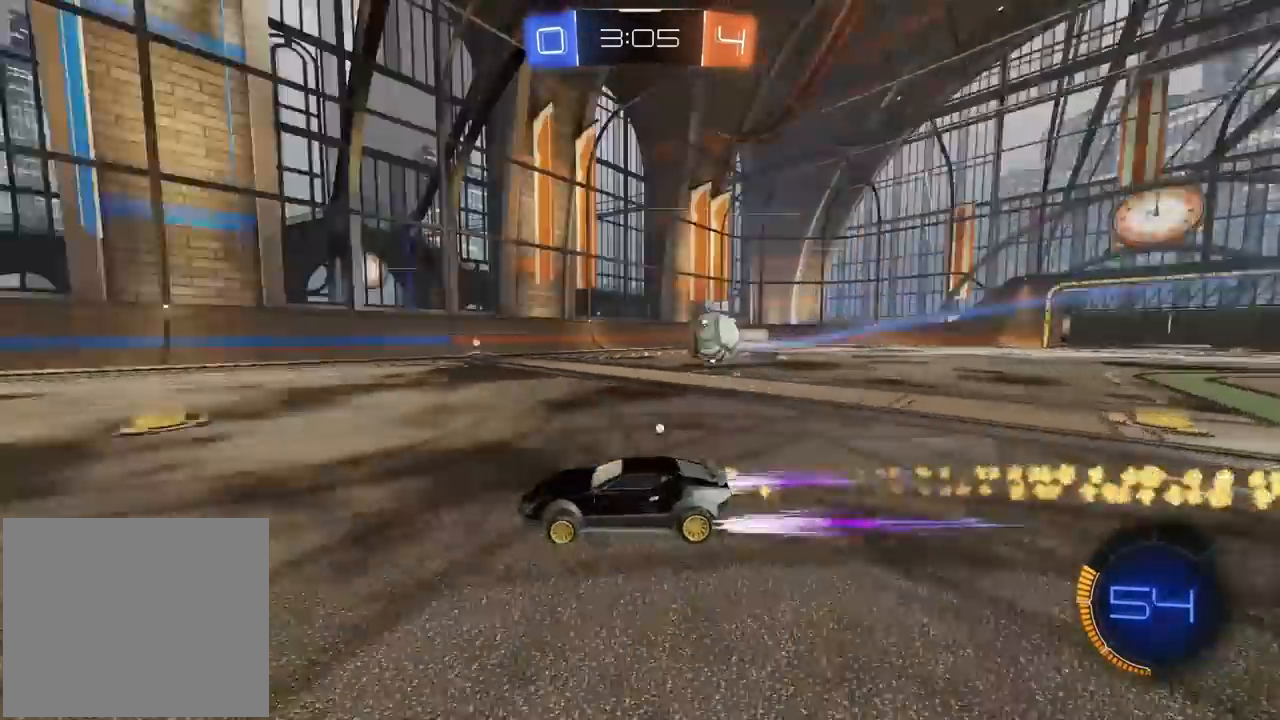
{"buttons": ["TRIANGLE", "R2"], "left_stick": "center", "right_stick": "center", "events": [[117, "TRIANGLE", "up"], [167, "R1", "up"], [417, "TRIANGLE", "down"]]}
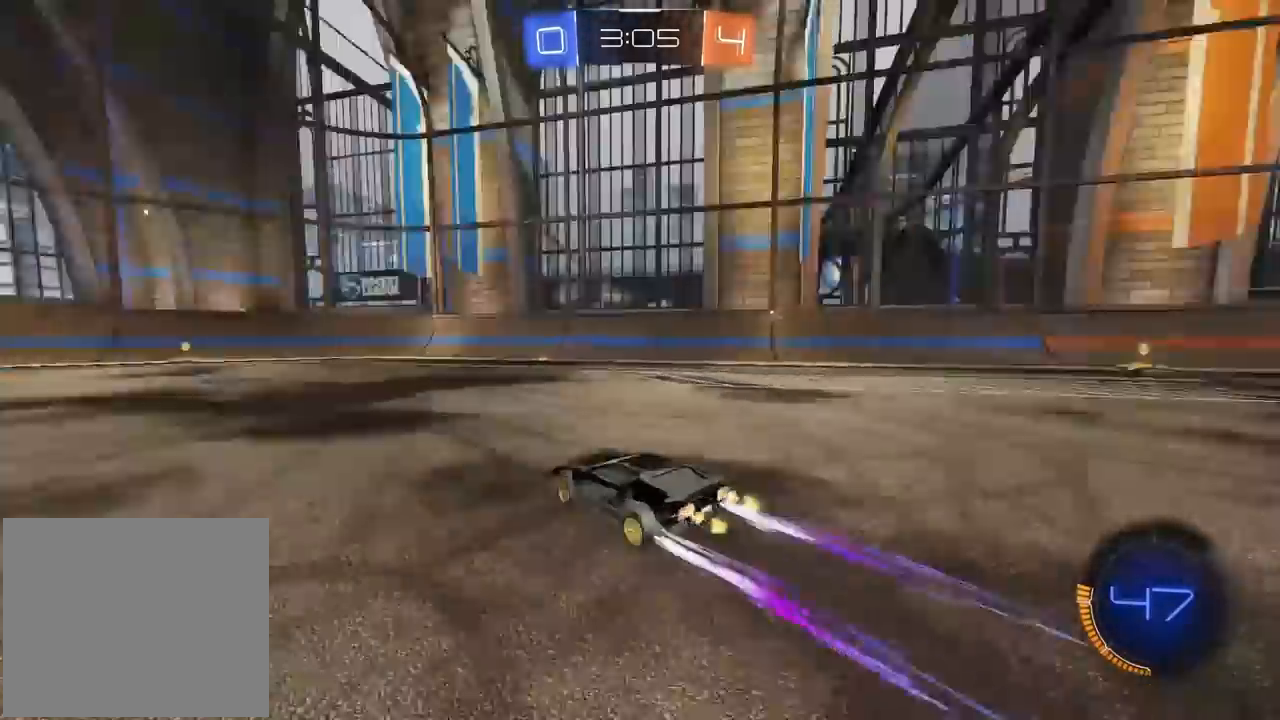
{"buttons": ["R2"], "left_stick": "left", "right_stick": "center", "events": [[33, "TRIANGLE", "up"], [433, "left_stick", "left"]]}
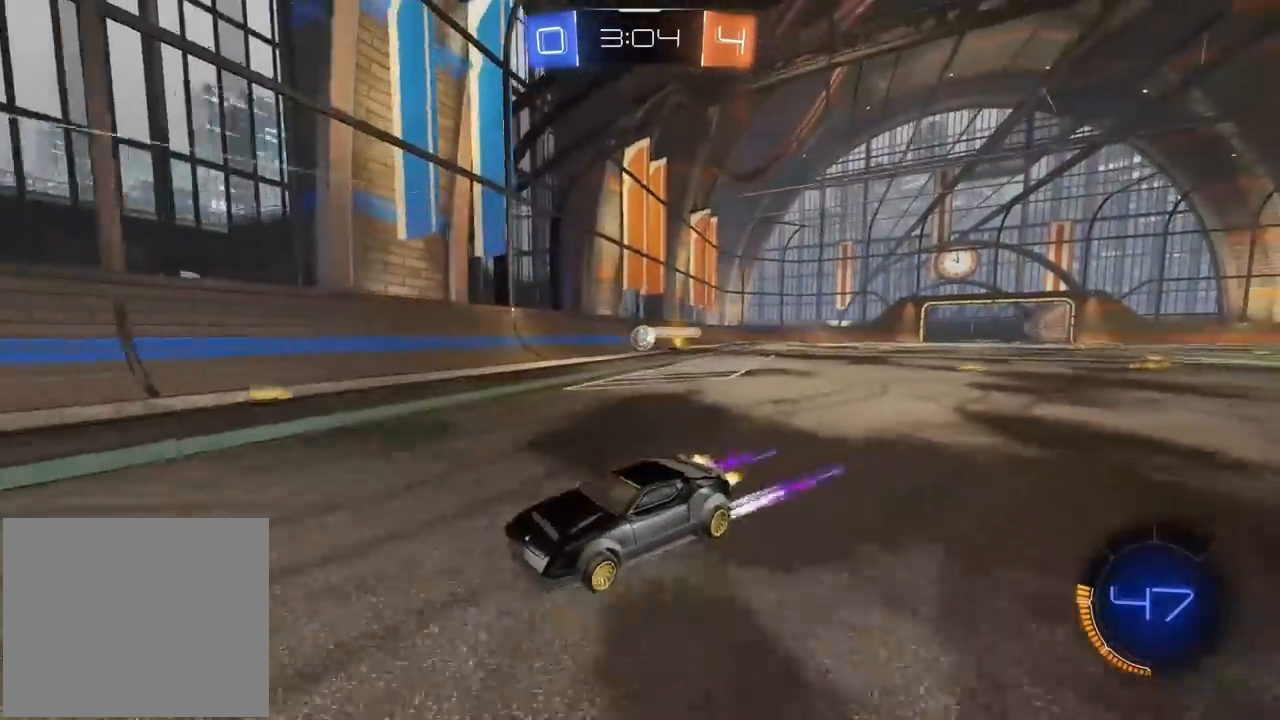
{"buttons": ["L1"], "left_stick": "left", "right_stick": "center", "events": [[17, "left_stick", "center"], [133, "left_stick", "left"], [350, "R2", "up"], [367, "L1", "down"]]}
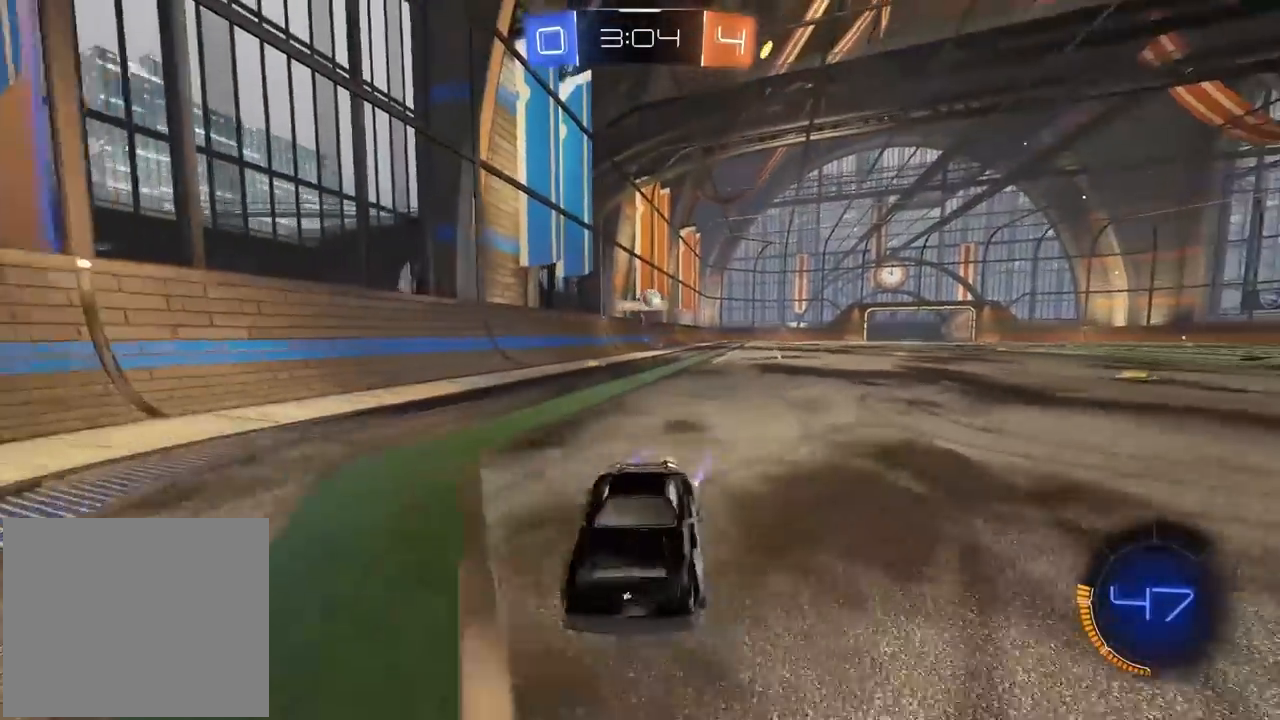
{"buttons": ["L2"], "left_stick": "right", "right_stick": "center", "events": [[167, "L1", "up"], [200, "left_stick", "center"], [283, "L2", "down"], [367, "left_stick", "right"]]}
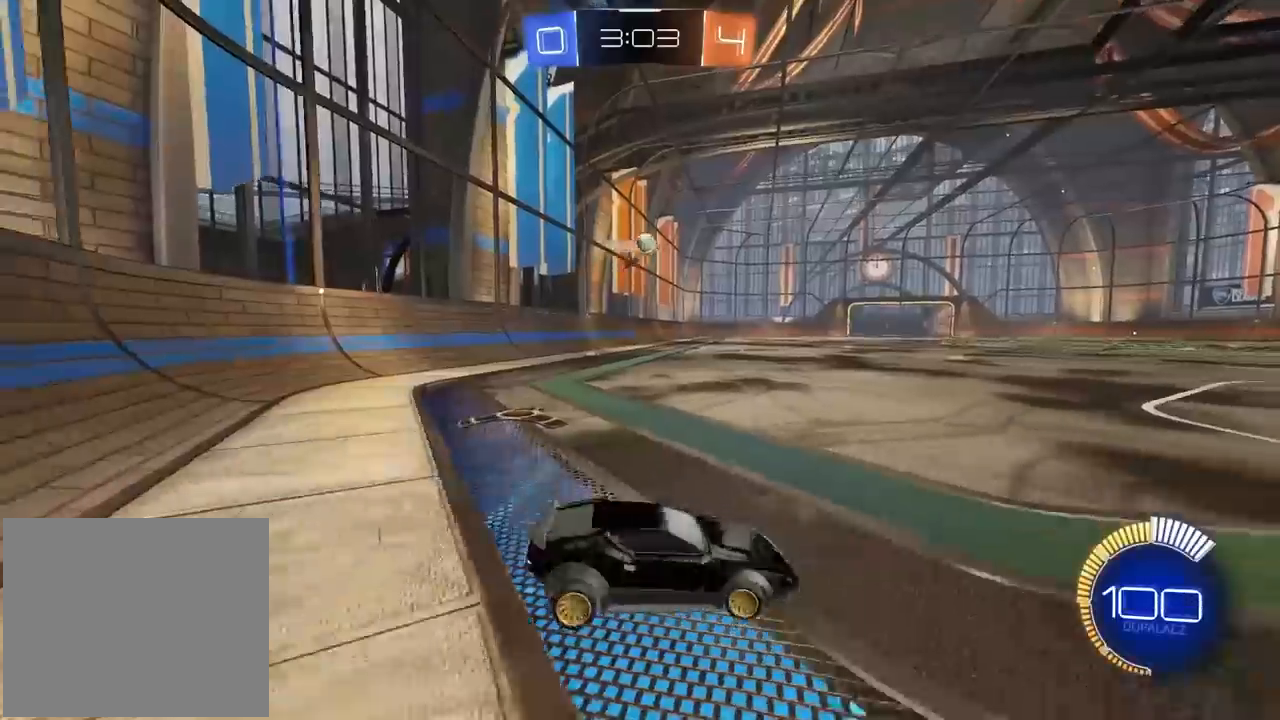
{"buttons": ["L2"], "left_stick": "center", "right_stick": "center", "events": [[50, "left_stick", "center"], [250, "left_stick", "left"], [500, "left_stick", "center"]]}
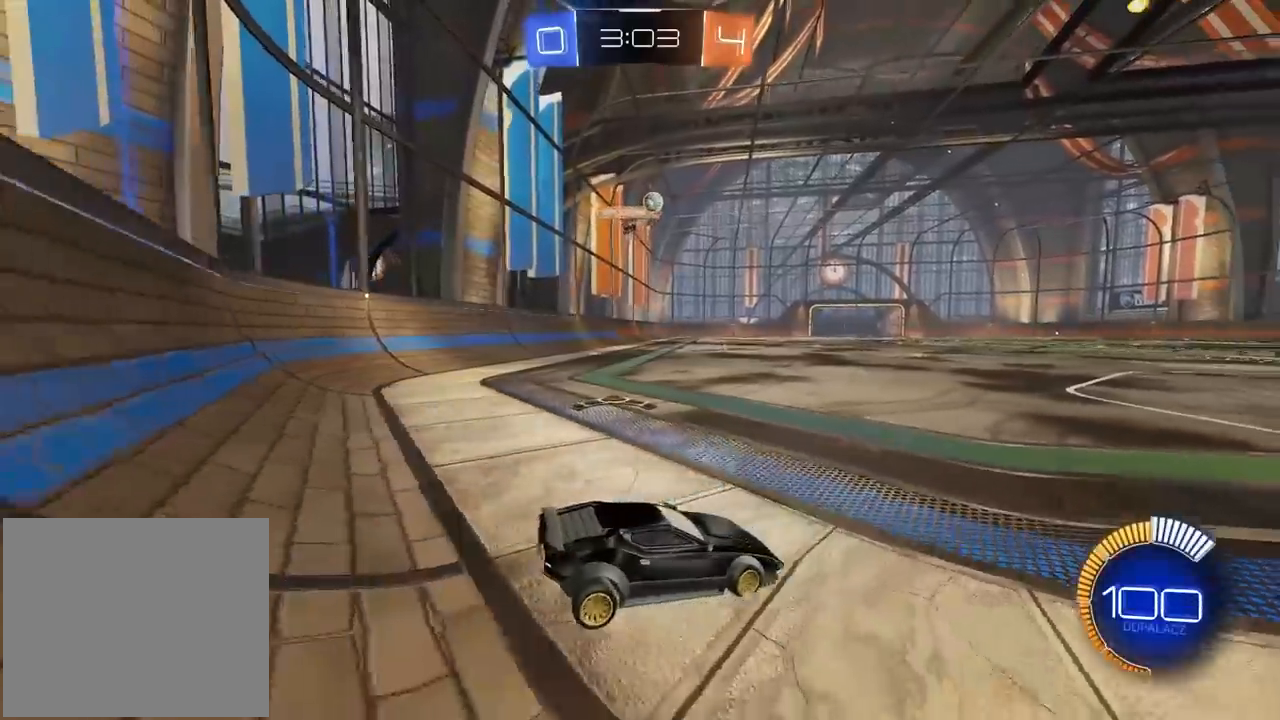
{"buttons": ["R2"], "left_stick": "center", "right_stick": "center", "events": [[50, "L2", "up"], [100, "R2", "down"]]}
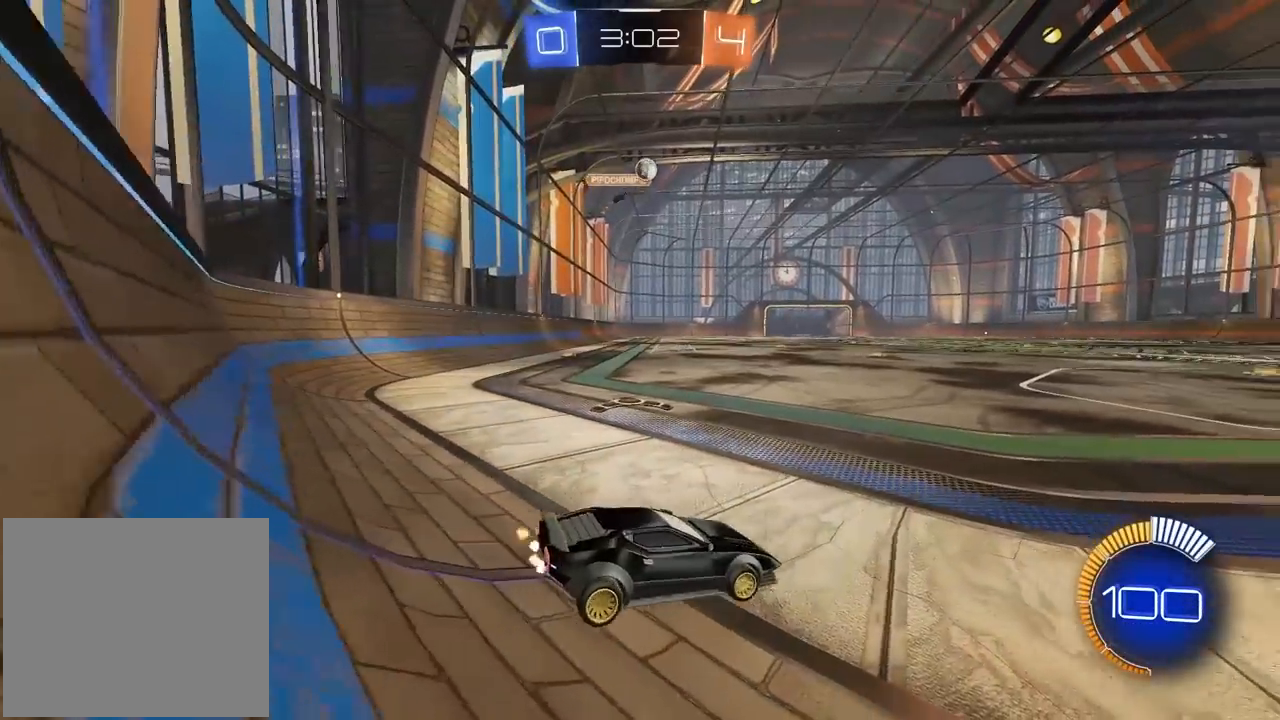
{"buttons": ["R2"], "left_stick": "right", "right_stick": "center", "events": [[383, "left_stick", "right"]]}
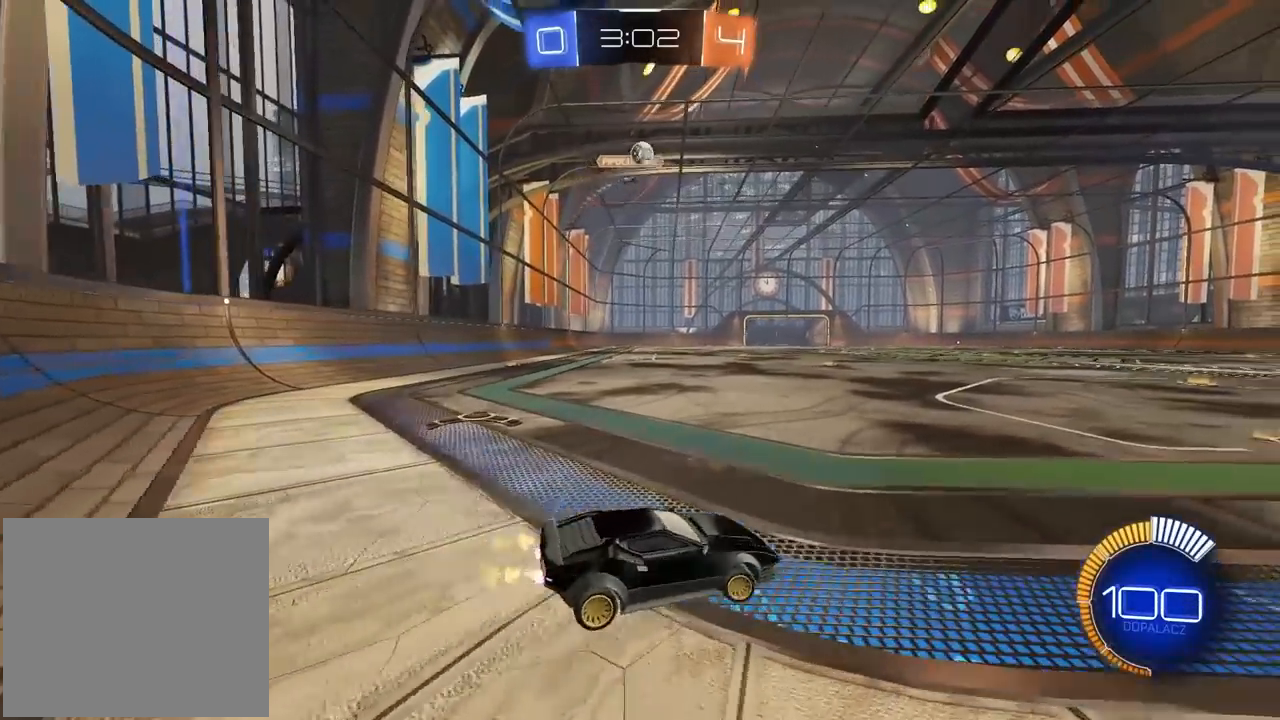
{"buttons": [], "left_stick": "left", "right_stick": "center", "events": [[67, "R2", "up"], [167, "R2", "down"], [283, "R1", "down"], [367, "R1", "up"], [433, "R2", "up"], [500, "left_stick", "left"]]}
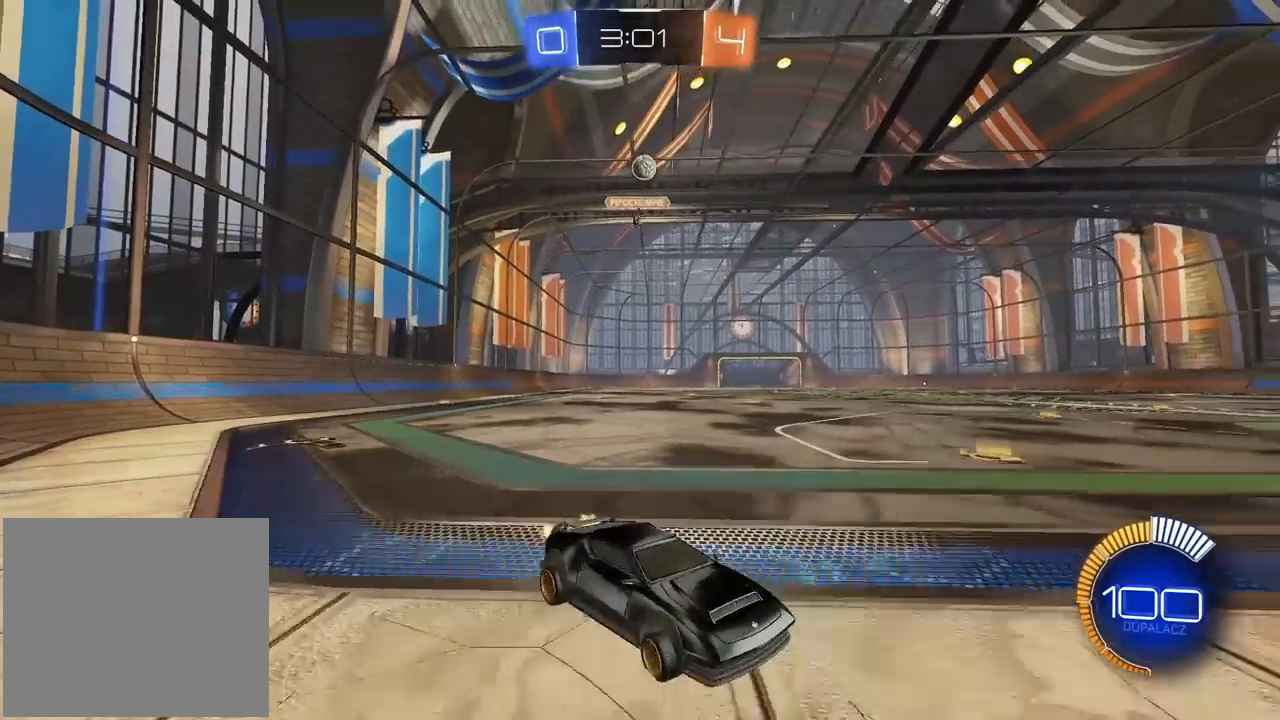
{"buttons": ["R1", "R2"], "left_stick": "center", "right_stick": "center", "events": [[300, "R2", "down"], [400, "R1", "down"], [500, "left_stick", "center"]]}
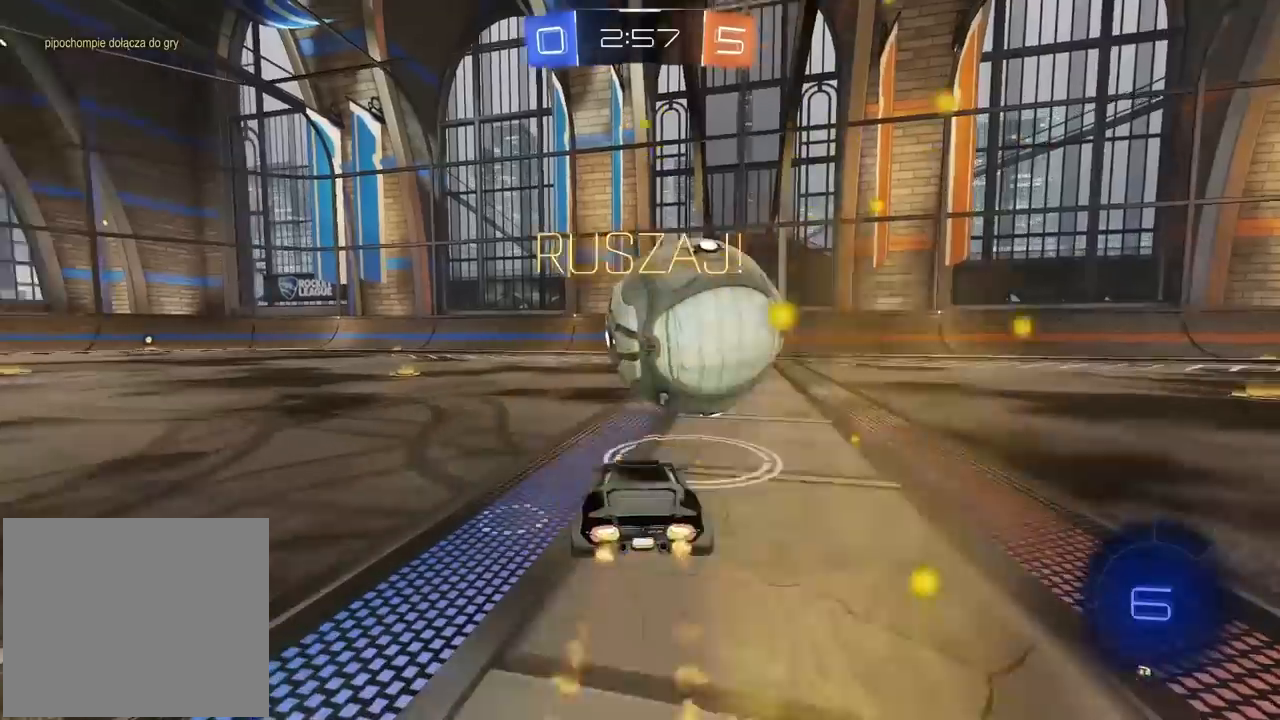
{"buttons": ["R2"], "left_stick": "right", "right_stick": "center", "events": [[167, "left_stick", "right"], [383, "left_stick", "center"], [417, "R1", "up"], [467, "left_stick", "right"]]}
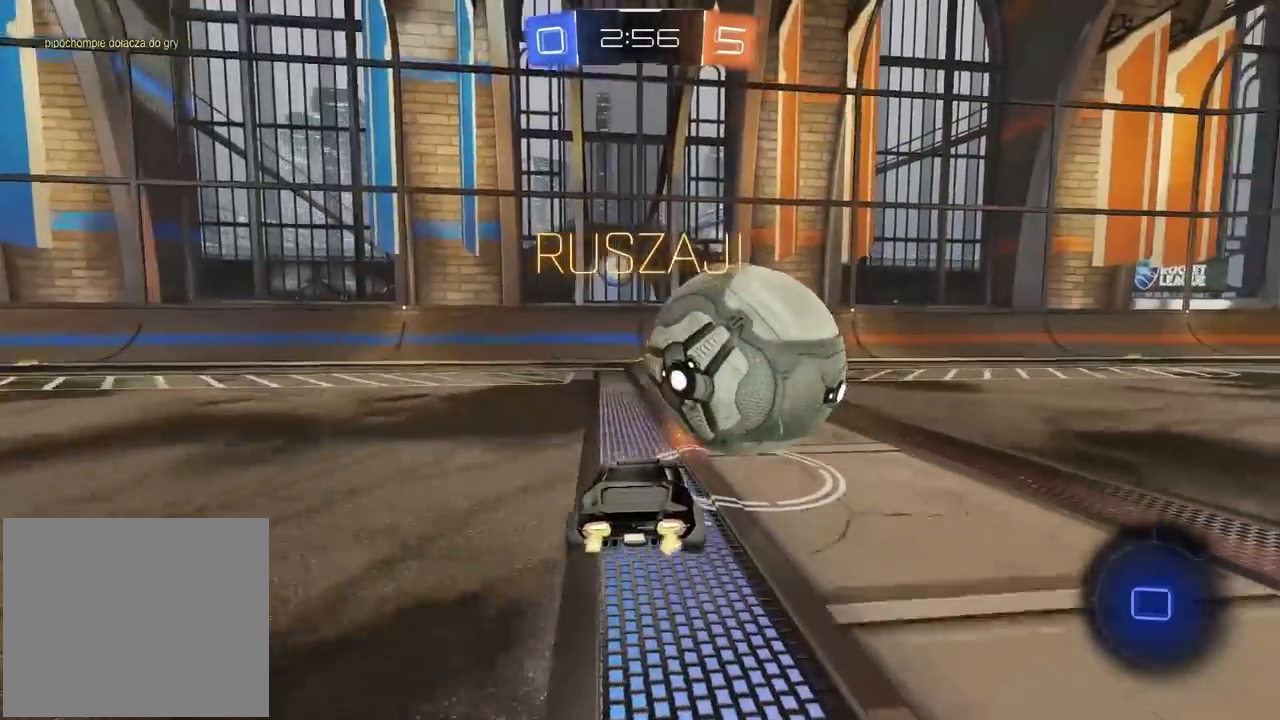
{"buttons": [], "left_stick": "left", "right_stick": "center", "events": [[100, "left_stick", "center"], [367, "TRIANGLE", "down"], [383, "left_stick", "left"], [433, "R2", "up"], [483, "TRIANGLE", "up"]]}
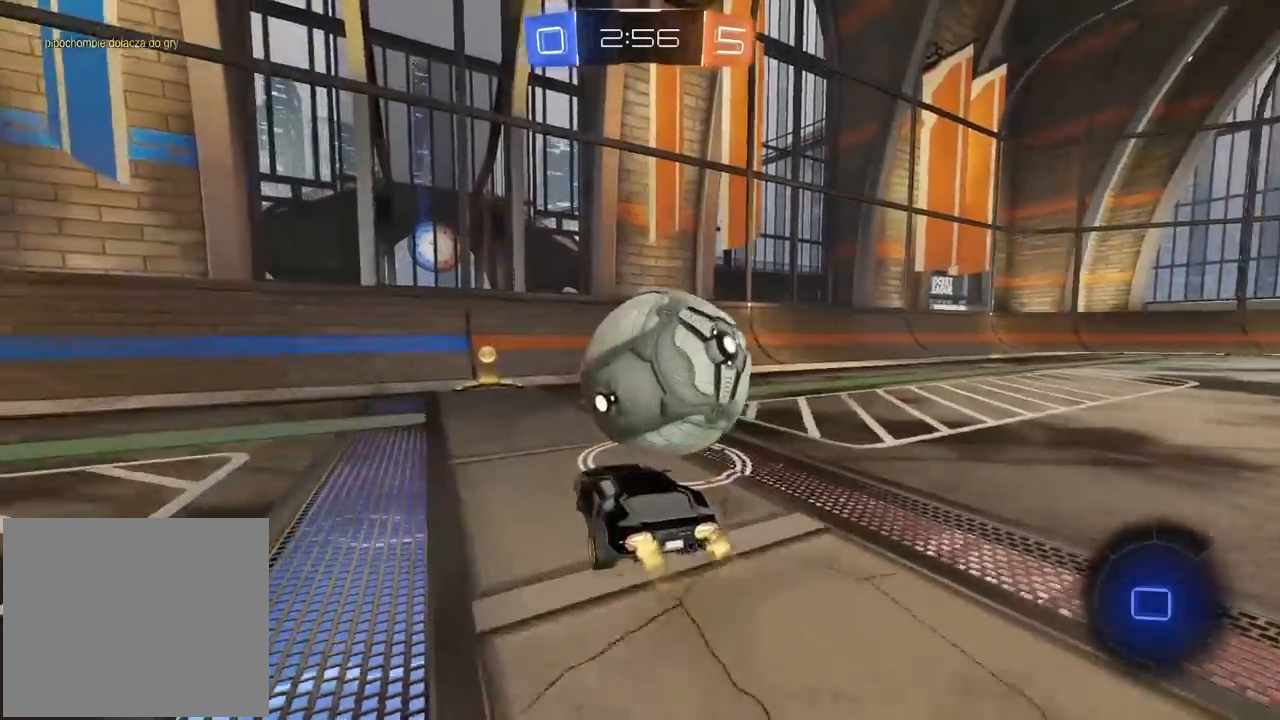
{"buttons": ["R2"], "left_stick": "right", "right_stick": "center", "events": [[83, "left_stick", "center"], [250, "left_stick", "right"], [467, "R2", "down"]]}
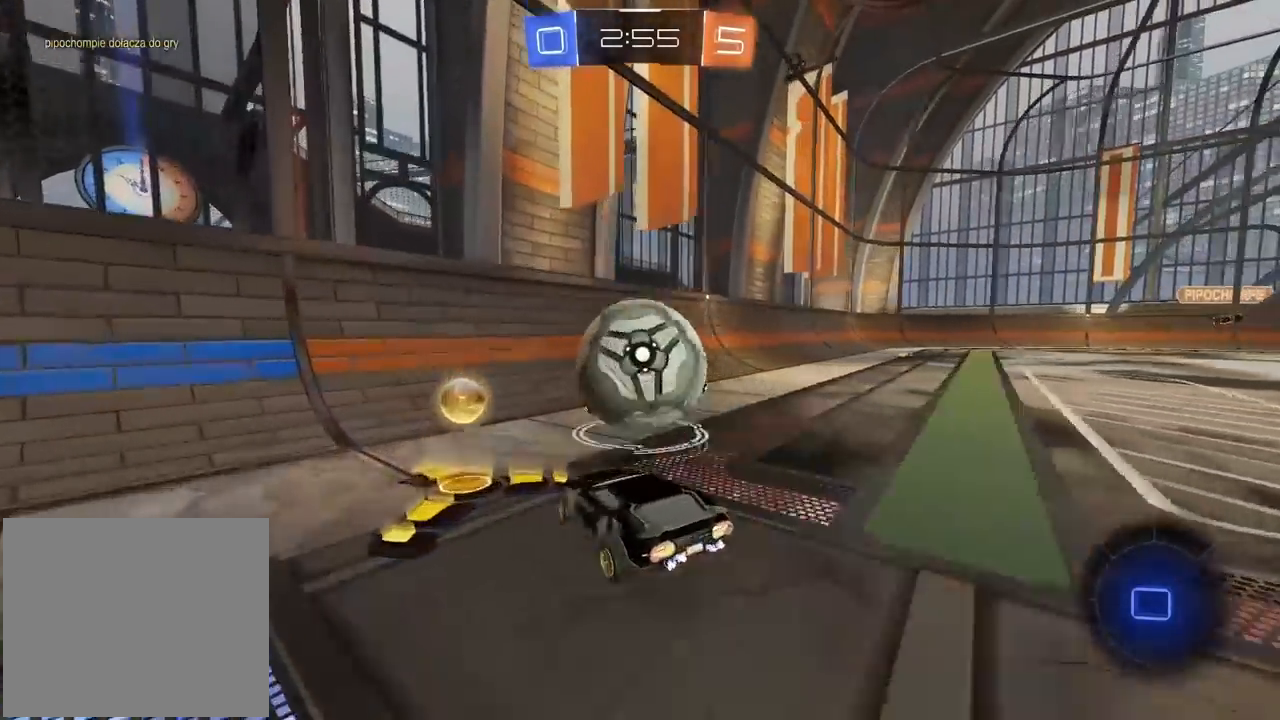
{"buttons": ["R1", "R2"], "left_stick": "center", "right_stick": "center", "events": [[17, "left_stick", "center"], [67, "R1", "down"], [233, "left_stick", "left"], [350, "left_stick", "center"]]}
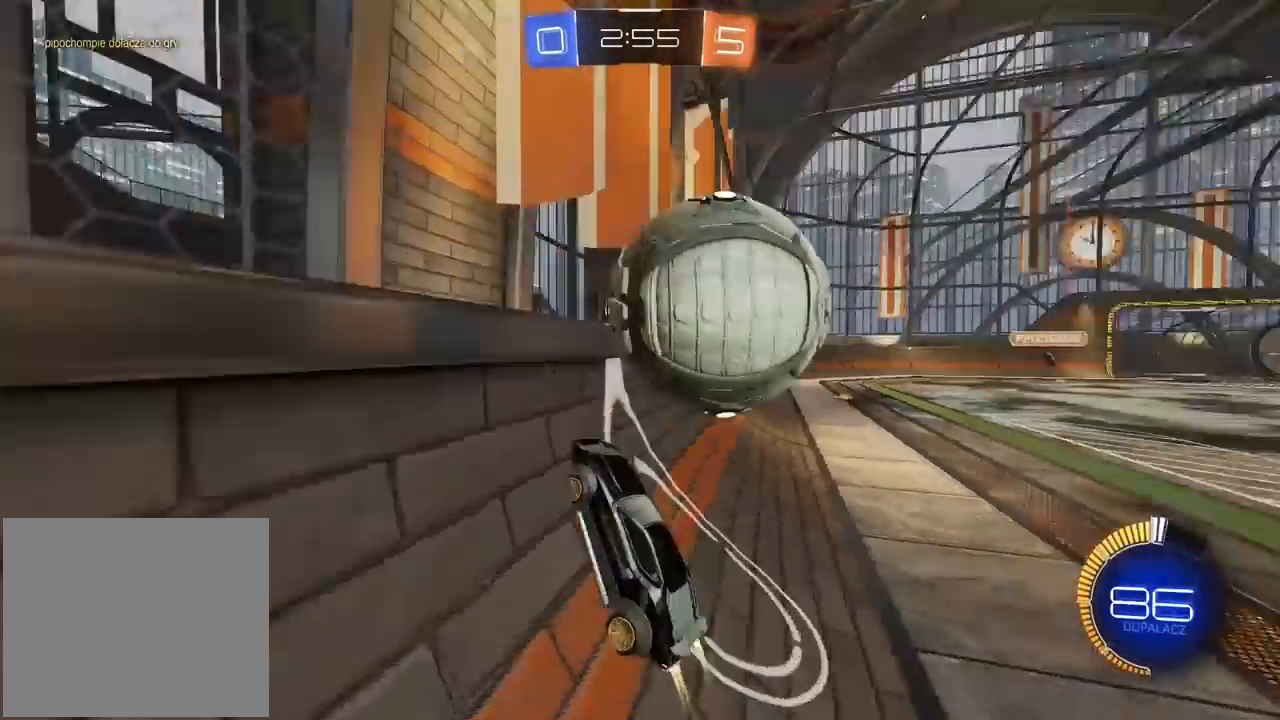
{"buttons": ["CROSS", "L2", "R1", "R2"], "left_stick": "down-right", "right_stick": "center", "events": [[17, "left_stick", "down-left"], [200, "left_stick", "center"], [233, "CROSS", "down"], [417, "left_stick", "down-right"], [433, "L2", "down"]]}
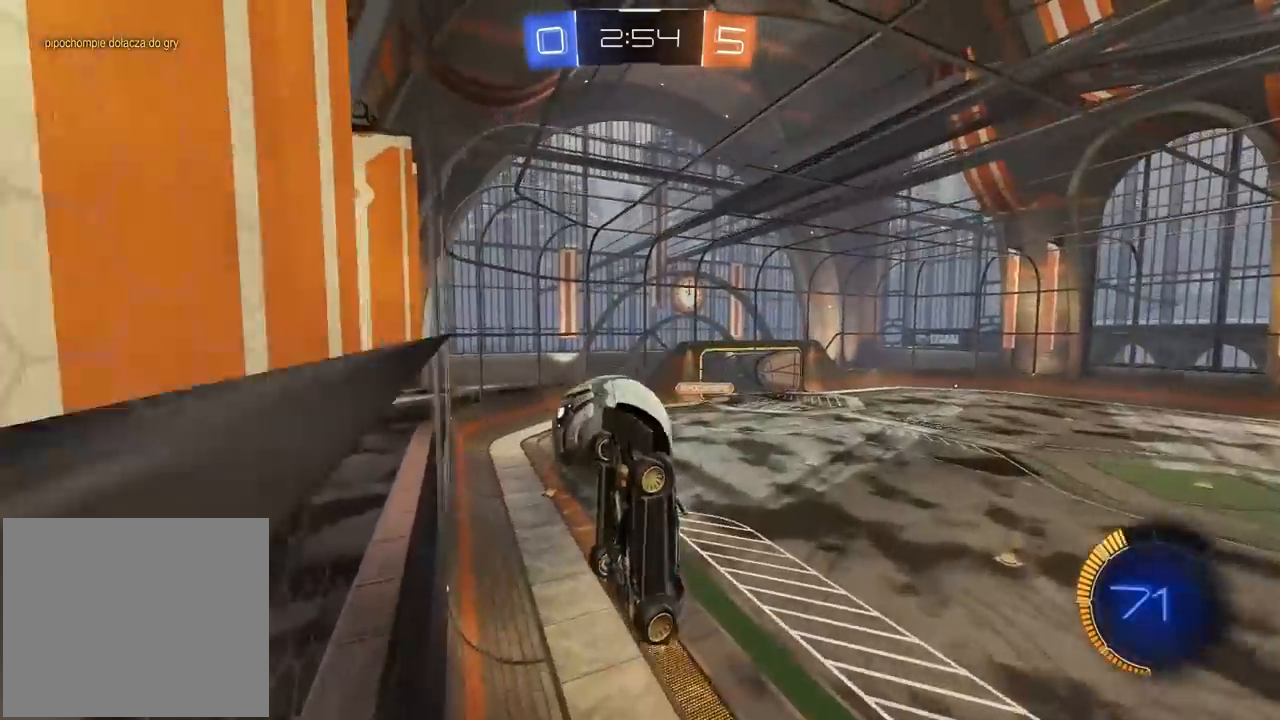
{"buttons": ["R2"], "left_stick": "center", "right_stick": "center", "events": [[50, "L2", "up"], [83, "left_stick", "center"], [283, "left_stick", "down"], [333, "left_stick", "down-right"], [350, "CROSS", "up"], [433, "R1", "up"], [450, "left_stick", "center"]]}
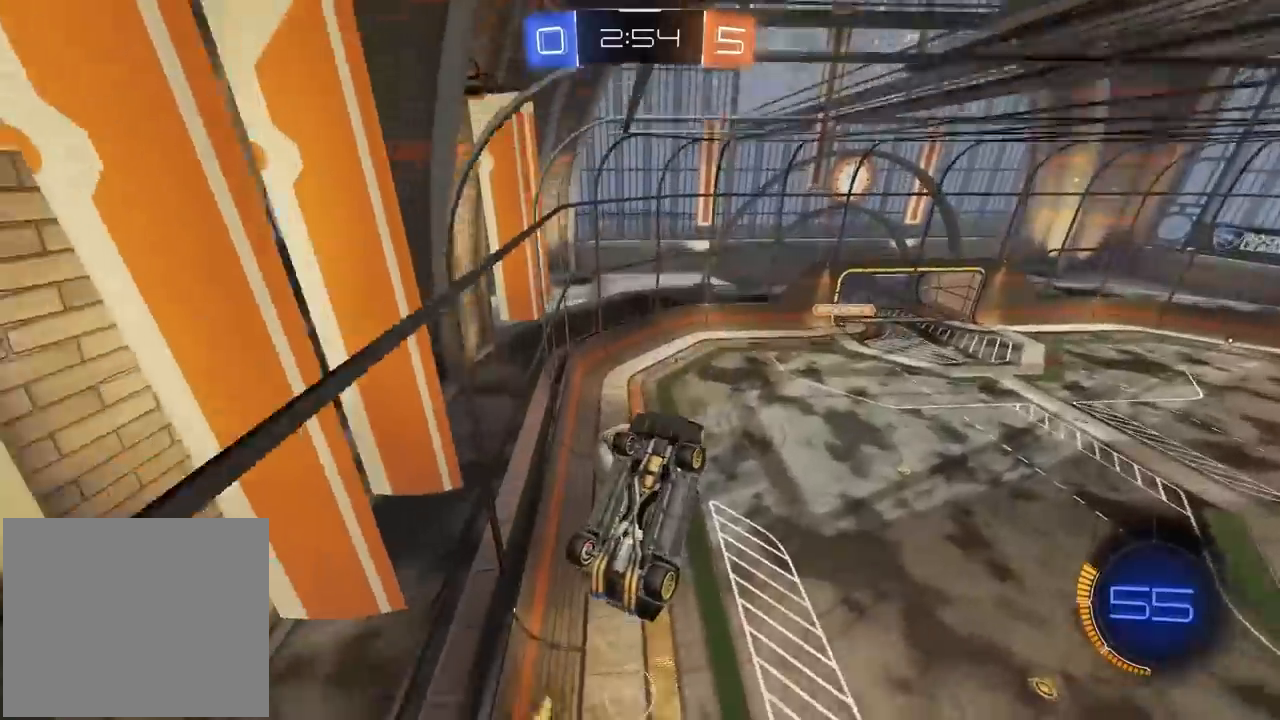
{"buttons": ["R1", "R2"], "left_stick": "center", "right_stick": "center", "events": [[167, "left_stick", "right"], [217, "R1", "down"], [267, "left_stick", "center"]]}
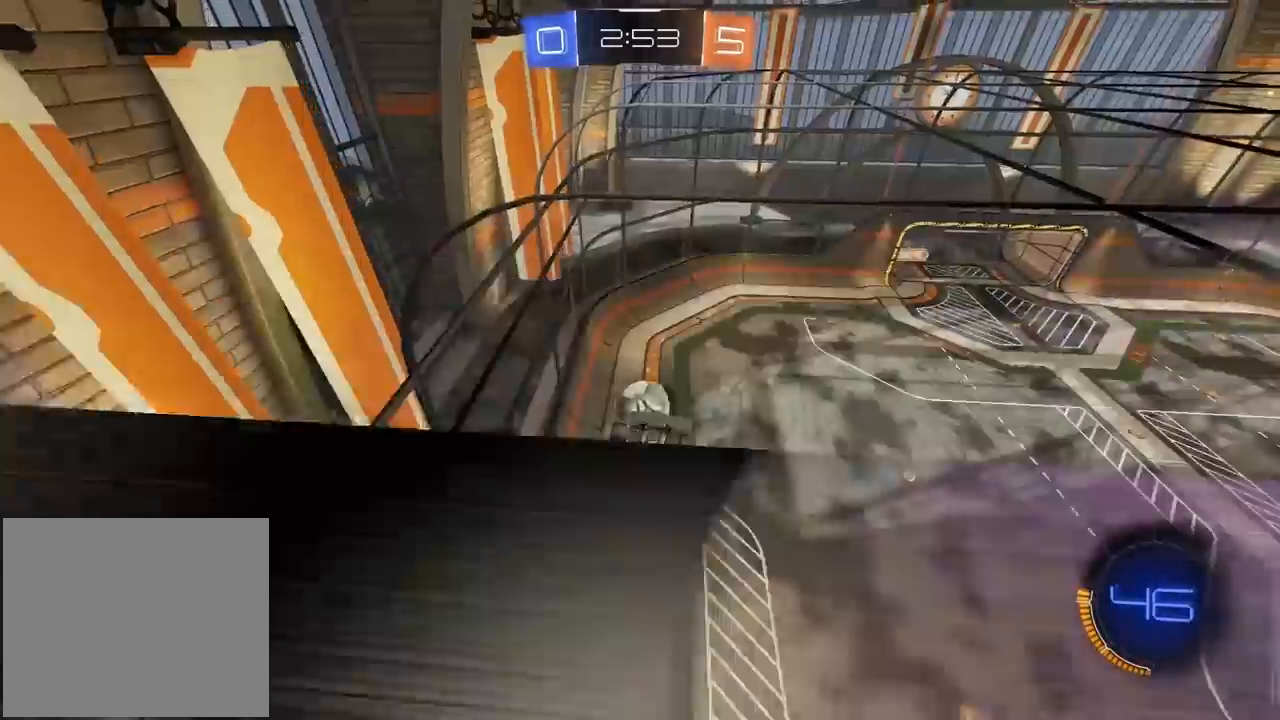
{"buttons": ["L2", "R1", "R2"], "left_stick": "right", "right_stick": "center", "events": [[83, "R1", "up"], [167, "L2", "down"], [450, "R1", "down"], [450, "left_stick", "right"]]}
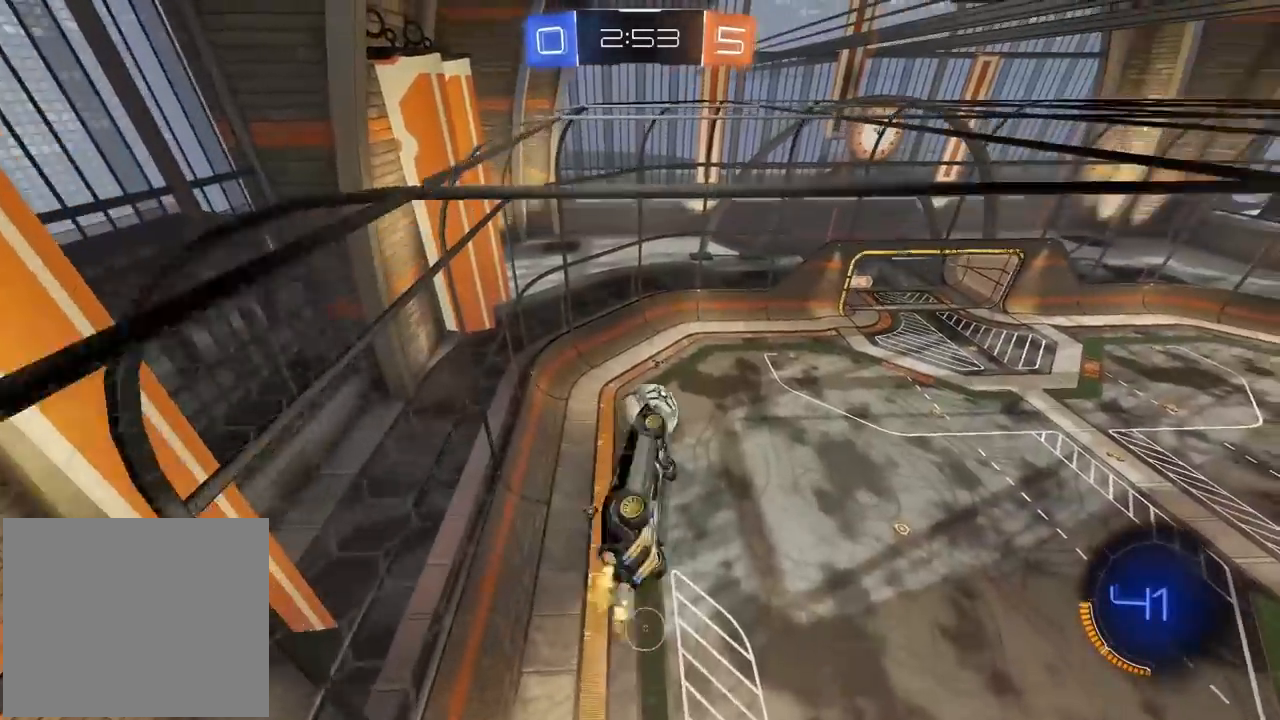
{"buttons": ["L2", "R1", "R2"], "left_stick": "up", "right_stick": "center", "events": [[67, "L2", "up"], [67, "R1", "up"], [117, "left_stick", "down-right"], [283, "L2", "down"], [317, "left_stick", "down-left"], [467, "R1", "down"], [483, "left_stick", "up"]]}
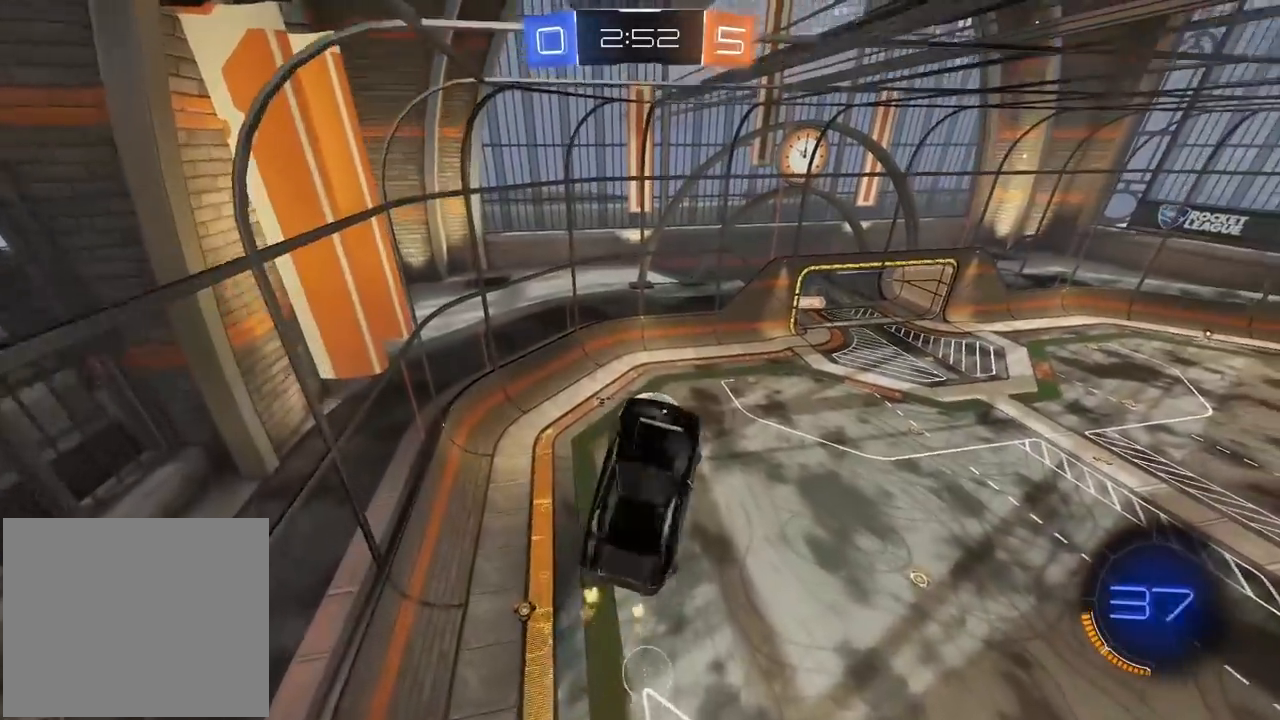
{"buttons": [], "left_stick": "center", "right_stick": "center", "events": [[17, "left_stick", "up-right"], [117, "left_stick", "down-right"], [150, "R1", "up"], [167, "left_stick", "down"], [250, "R2", "up"], [317, "left_stick", "down-left"], [467, "L2", "up"], [483, "left_stick", "center"]]}
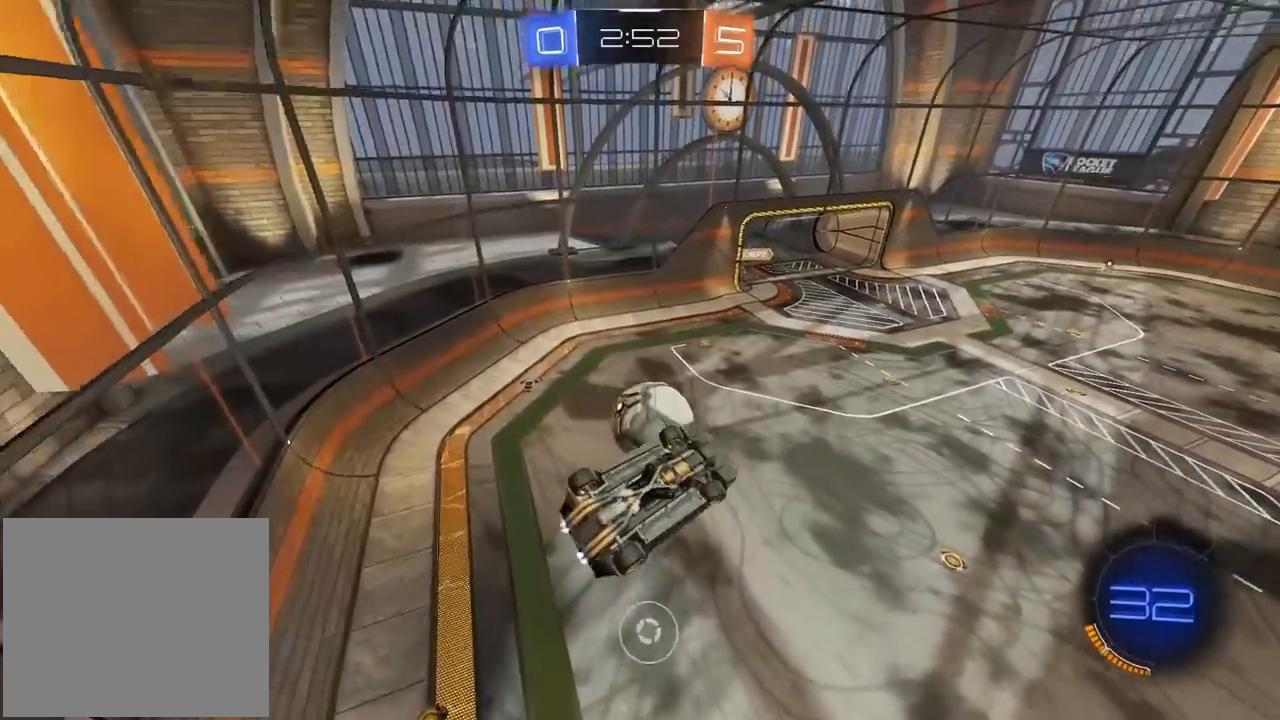
{"buttons": ["R1", "R2"], "left_stick": "down-right", "right_stick": "center", "events": [[17, "R1", "down"], [33, "R2", "down"], [133, "R1", "up"], [183, "R1", "down"], [450, "left_stick", "down-right"]]}
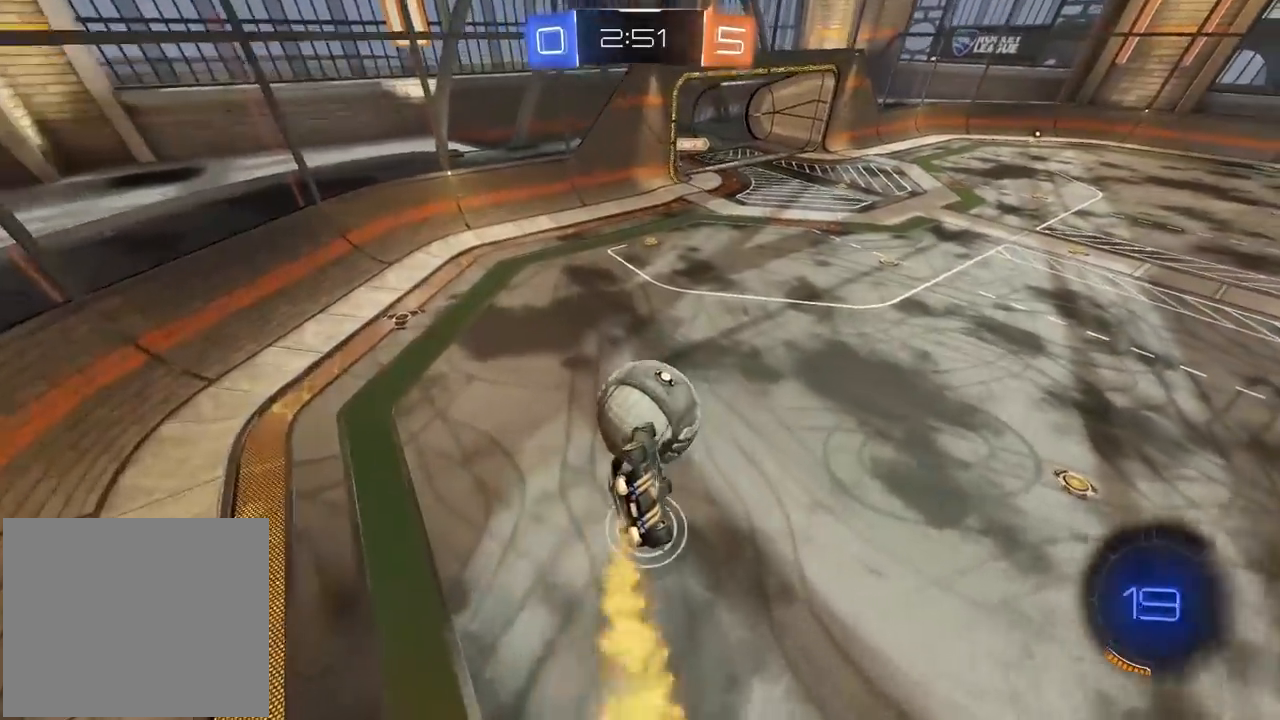
{"buttons": ["L2", "R1", "R2", "L3"], "left_stick": "down", "right_stick": "center", "events": [[83, "left_stick", "up"], [117, "L2", "down"], [183, "CROSS", "down"], [183, "L3", "down"], [250, "L2", "up"], [267, "SQUARE", "down"], [283, "SQUARE", "up"], [283, "left_stick", "down"], [333, "L2", "down"], [500, "CROSS", "up"]]}
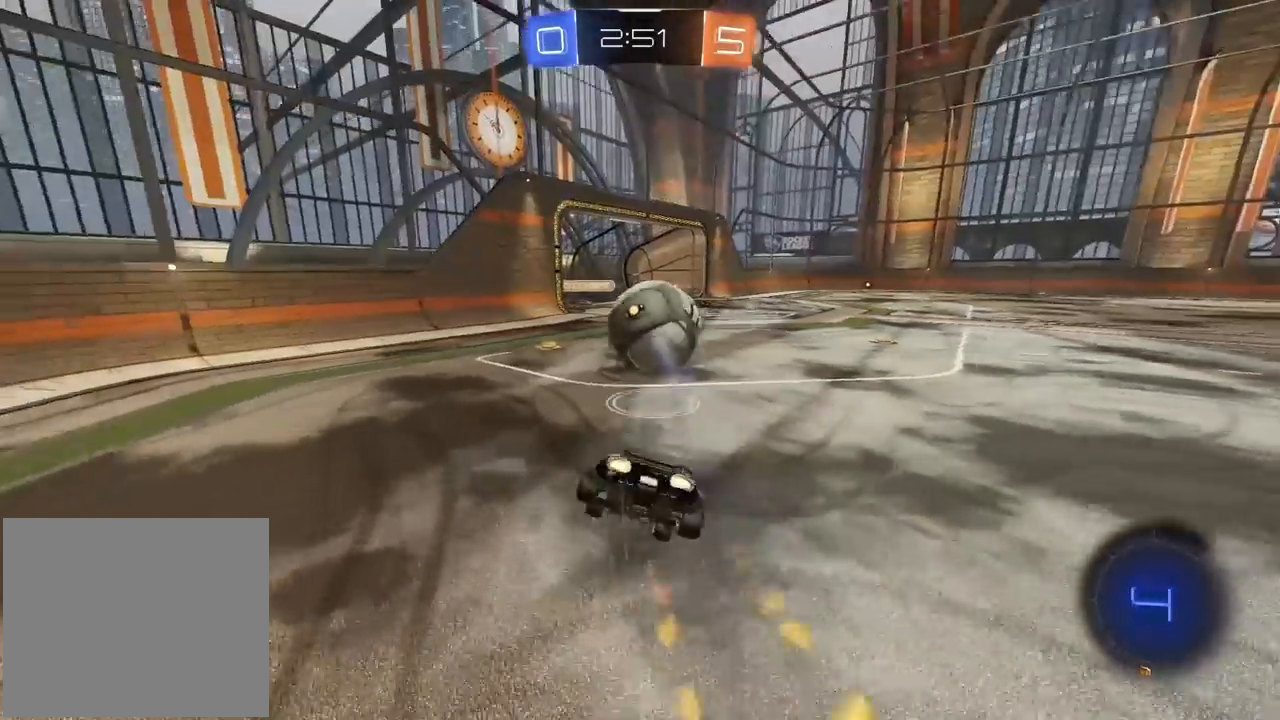
{"buttons": ["L2", "R2"], "left_stick": "up", "right_stick": "center", "events": [[50, "L3", "up"], [100, "R1", "up"], [300, "left_stick", "up-left"], [500, "left_stick", "up"]]}
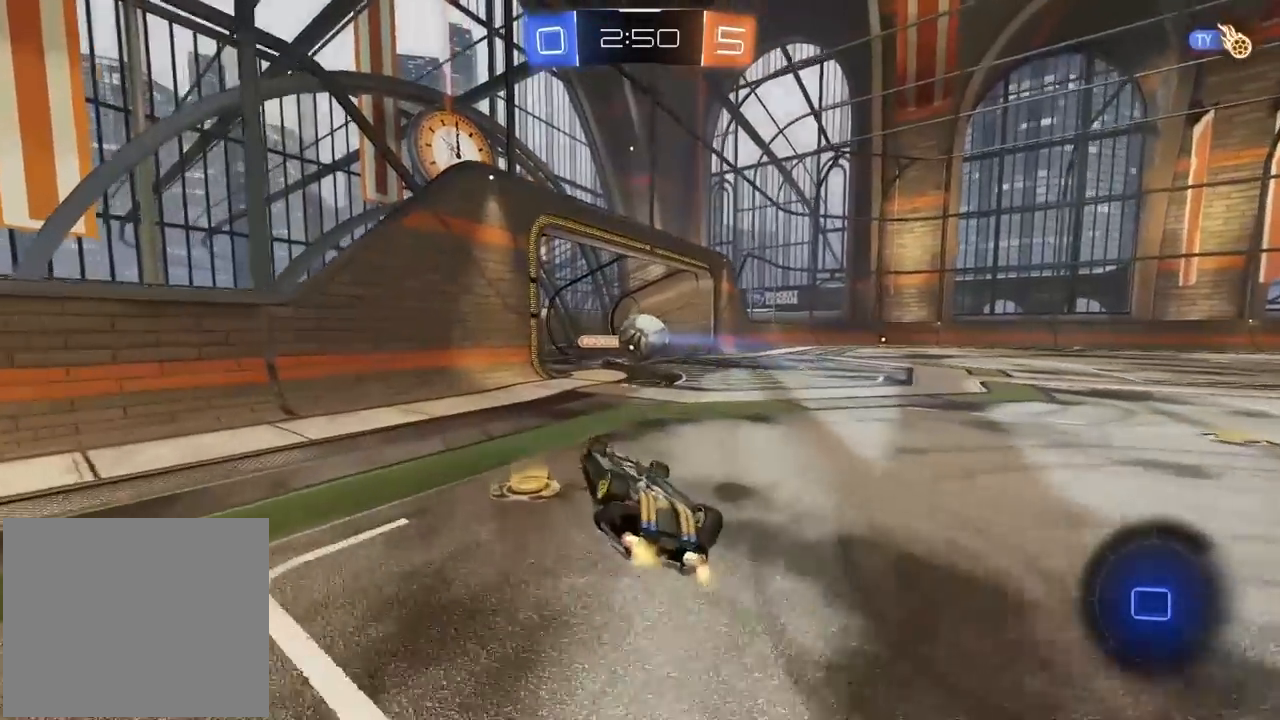
{"buttons": ["L2", "R2"], "left_stick": "up-right", "right_stick": "center", "events": [[383, "left_stick", "up-right"]]}
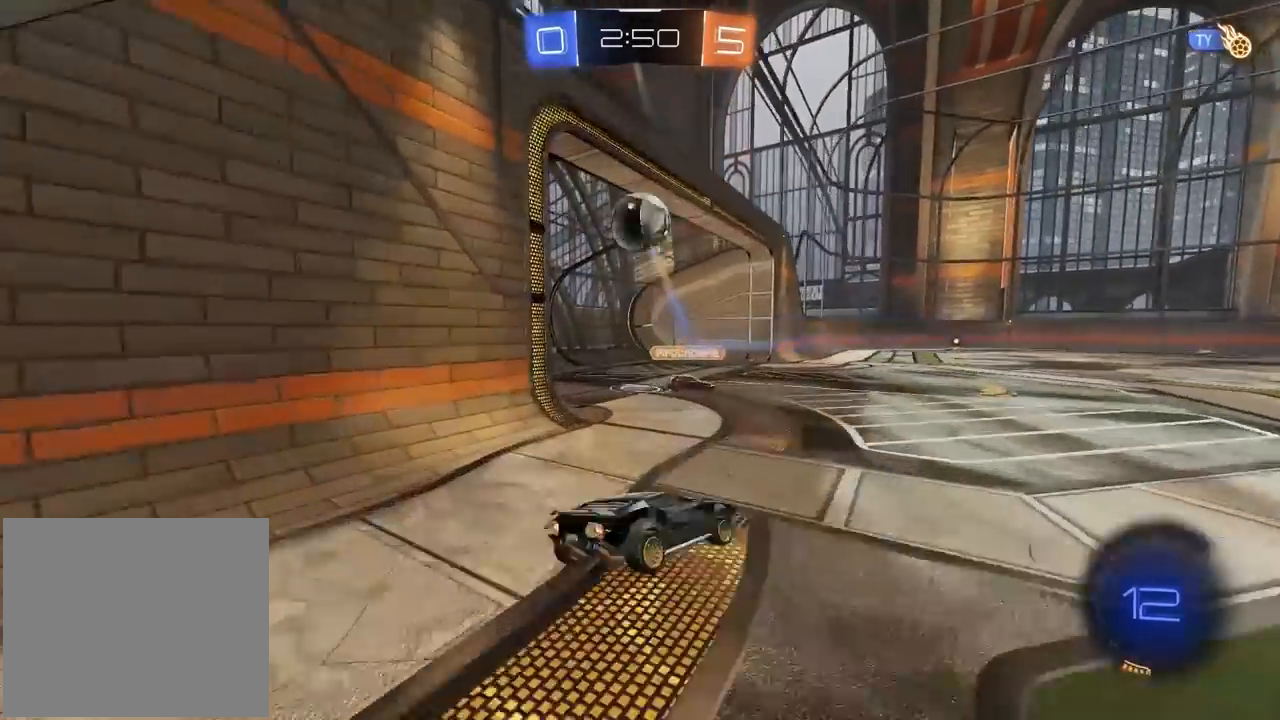
{"buttons": ["R2"], "left_stick": "center", "right_stick": "center", "events": [[33, "L2", "up"], [217, "left_stick", "center"]]}
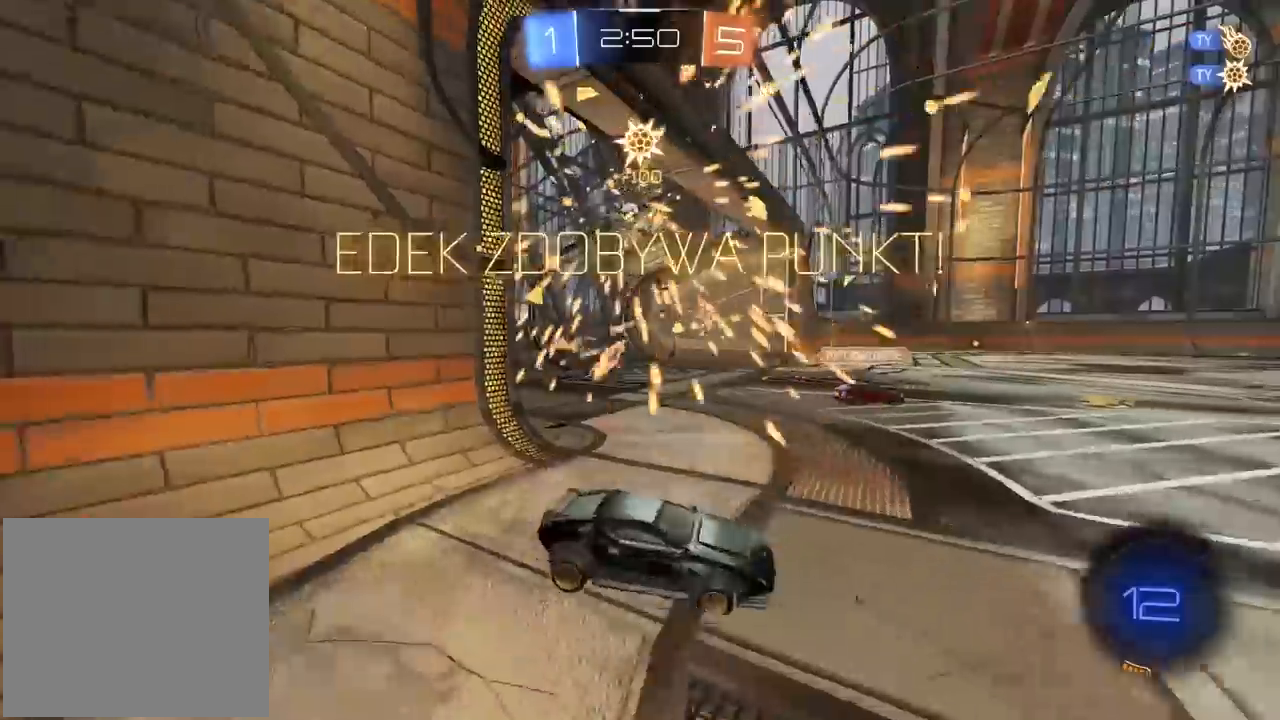
{"buttons": ["R2"], "left_stick": "center", "right_stick": "center", "events": [[317, "TRIANGLE", "down"], [483, "TRIANGLE", "up"]]}
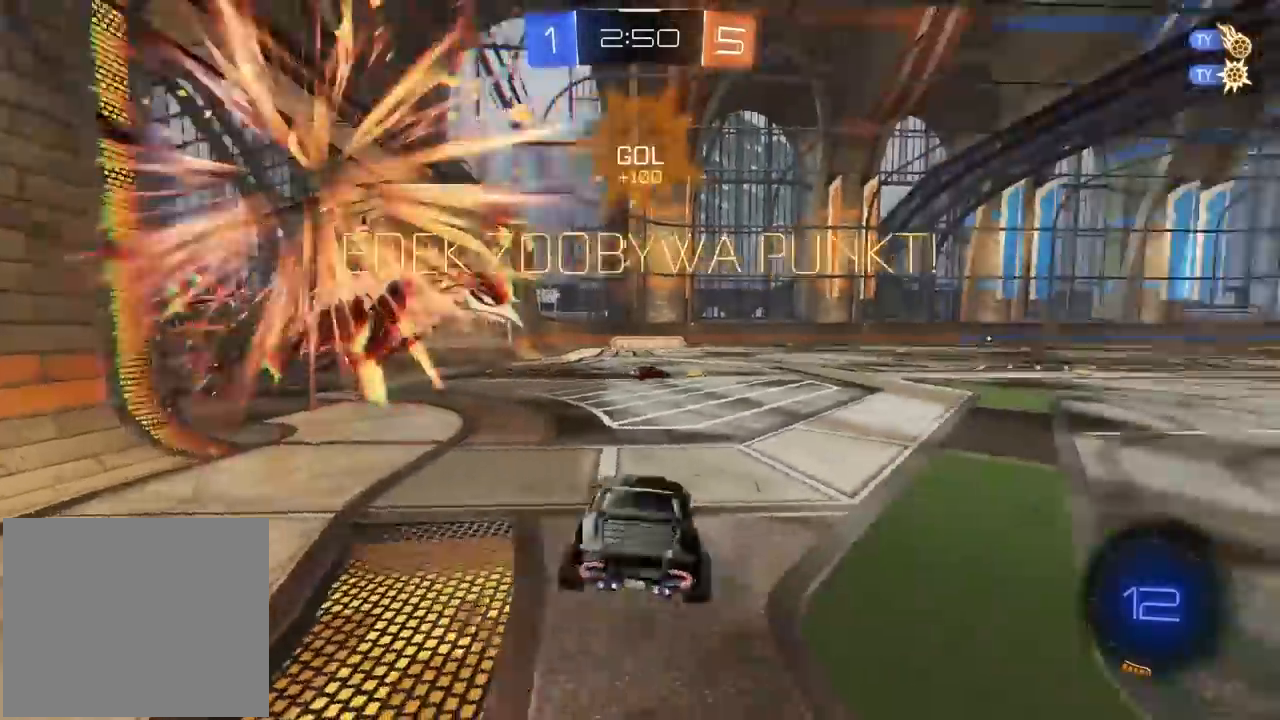
{"buttons": ["L2"], "left_stick": "up-right", "right_stick": "center", "events": [[17, "R1", "down"], [50, "left_stick", "right"], [67, "R1", "up"], [300, "left_stick", "center"], [333, "L2", "down"], [383, "R2", "up"], [433, "left_stick", "up-right"]]}